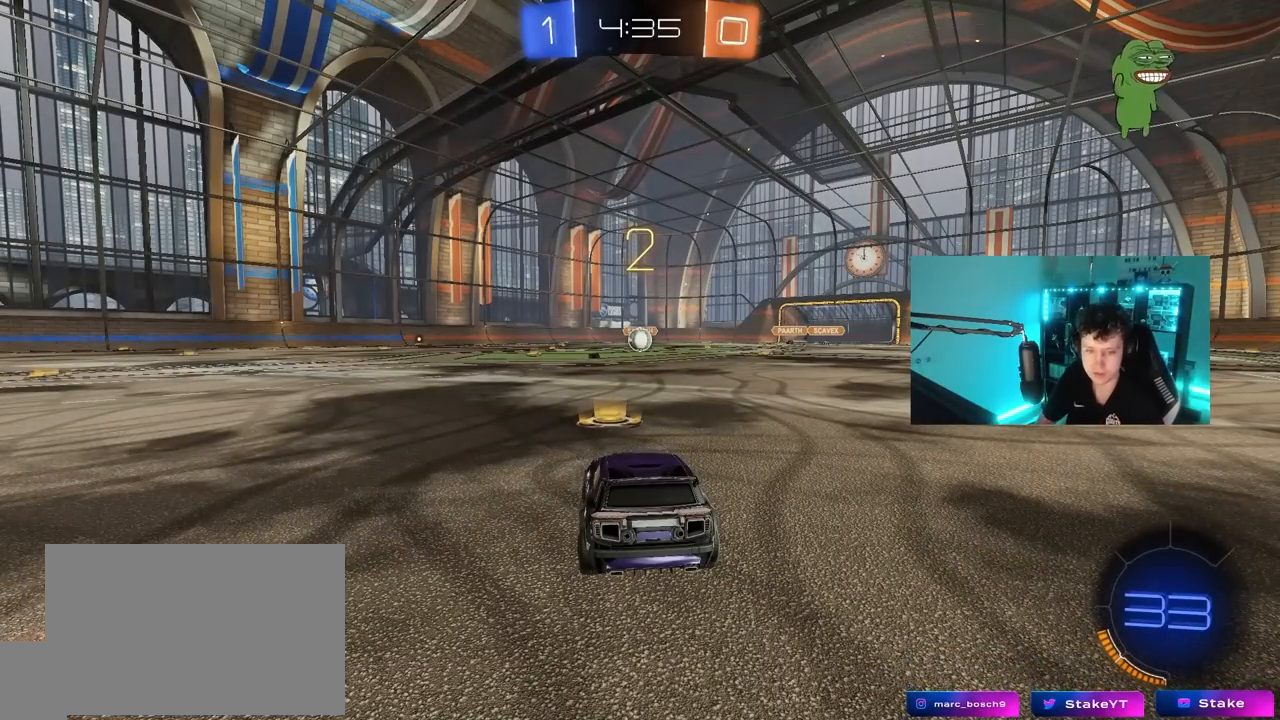
Gameplay with keyboard and mouse; each line is a JSON object with the keys and mouse buttons held at the frame after it. "events" lists presses ("down") and releases ("up") of "1", "2", "3", "4", "5", "a", "alt", "c", "caps_lock", "ctrl", "d", "e", "f", "g", "q", "r", "s", "shift", "space", "t", "tab", "v", "w", "x", "z", "mouse_left", "mouse_wheel" and "mouse_right" between this image and that frame as [ms after this image, input, new state], when the widget could be followed in between. "mouse_left", "mouse_wheel", "mouse_right" = the "left", "wheel", "right" buttons of the "mouse" list. No other keys are recorded. "wheel" means that the mouse wheel is clicked or scrolled. "mouse_move" is the direction in which the mouse moves at that frame (one of eight, or "still"), when it could be read.
{"keys": ["w"], "mouse": [], "mouse_move": "right", "events": [[300, "w", "down"]]}
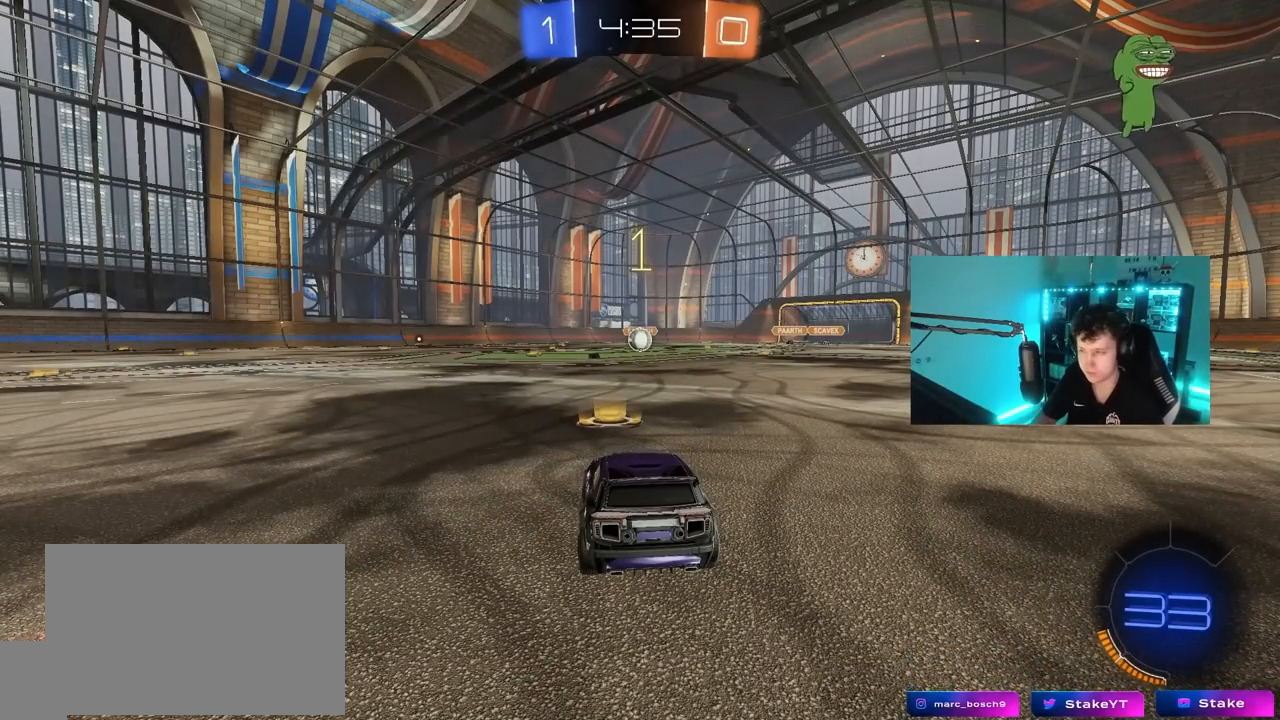
{"keys": ["w"], "mouse": ["left"], "mouse_move": "left", "events": [[217, "mouse_left", "down"]]}
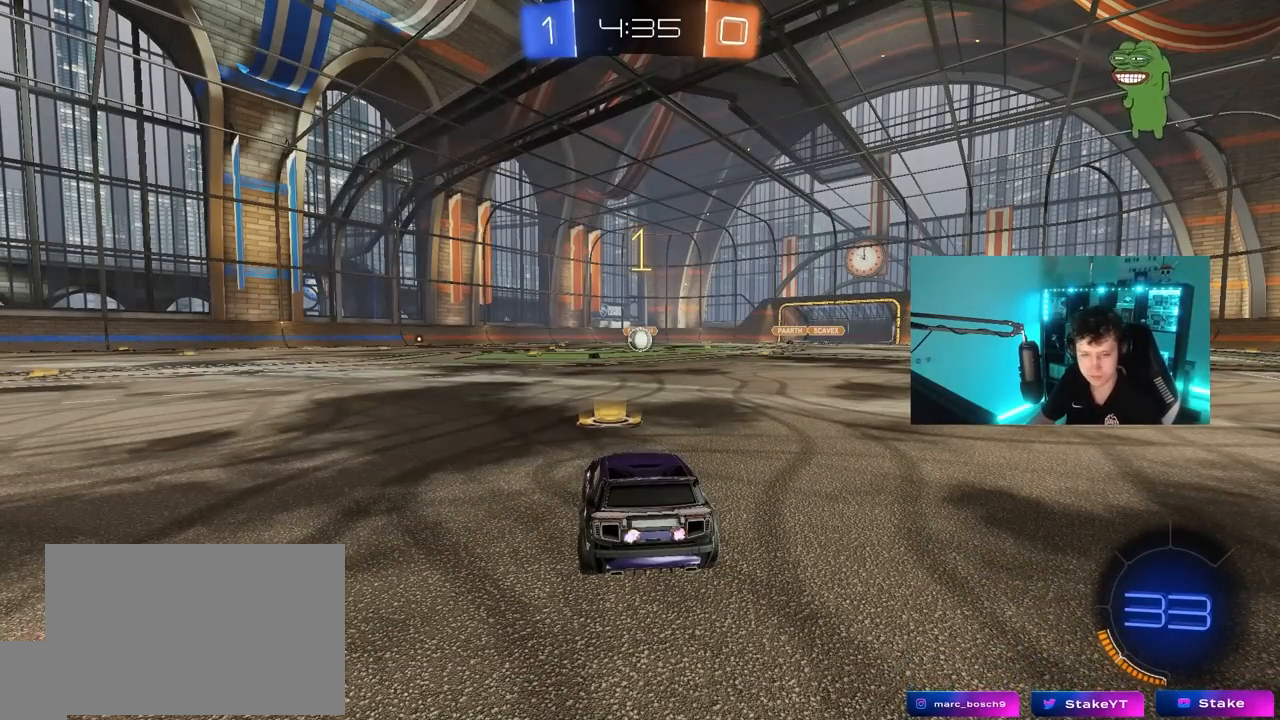
{"keys": ["a", "shift", "w"], "mouse": ["left", "right"], "mouse_move": "down-left", "events": [[233, "d", "down"], [333, "d", "up"], [333, "mouse_right", "down"], [417, "a", "down"], [417, "mouse_right", "up"], [417, "shift", "down"], [467, "mouse_right", "down"]]}
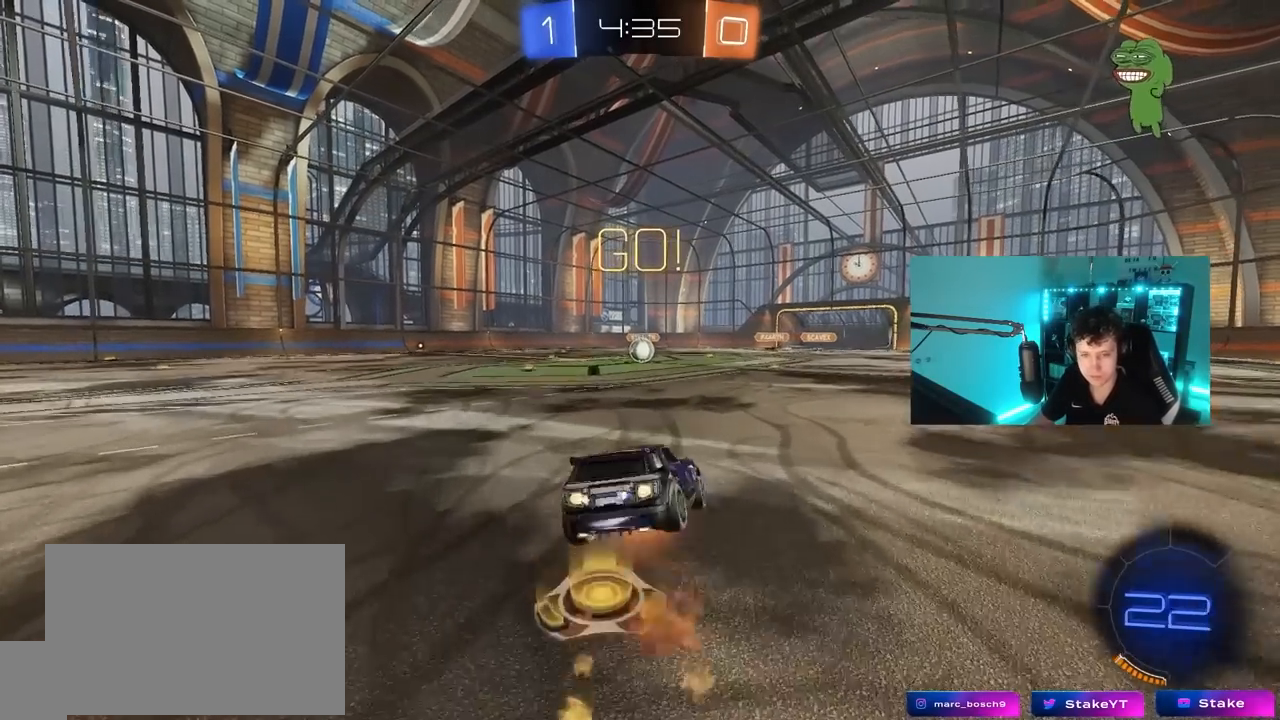
{"keys": ["a", "shift"], "mouse": ["left"], "mouse_move": "still", "events": [[17, "s", "down"], [17, "w", "up"], [117, "mouse_right", "up"], [433, "s", "up"]]}
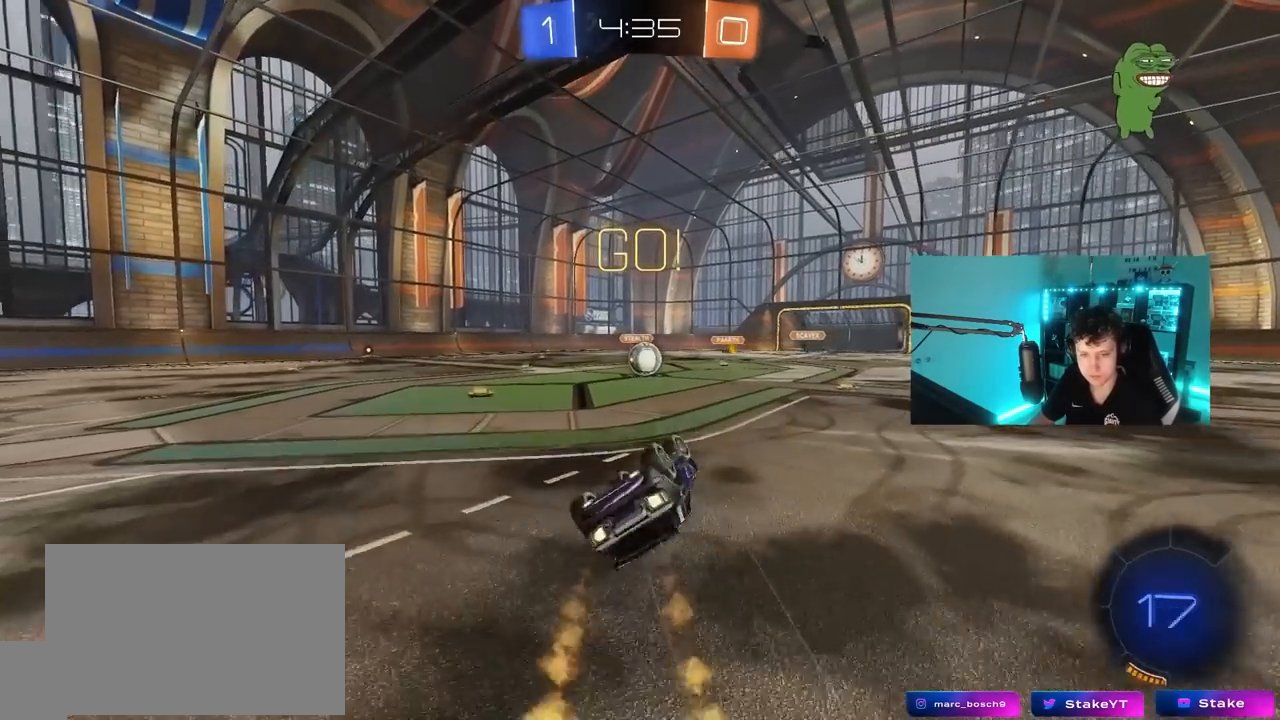
{"keys": [], "mouse": [], "mouse_move": "still", "events": [[33, "s", "down"], [317, "s", "up"], [317, "shift", "up"], [367, "a", "up"], [450, "mouse_left", "up"]]}
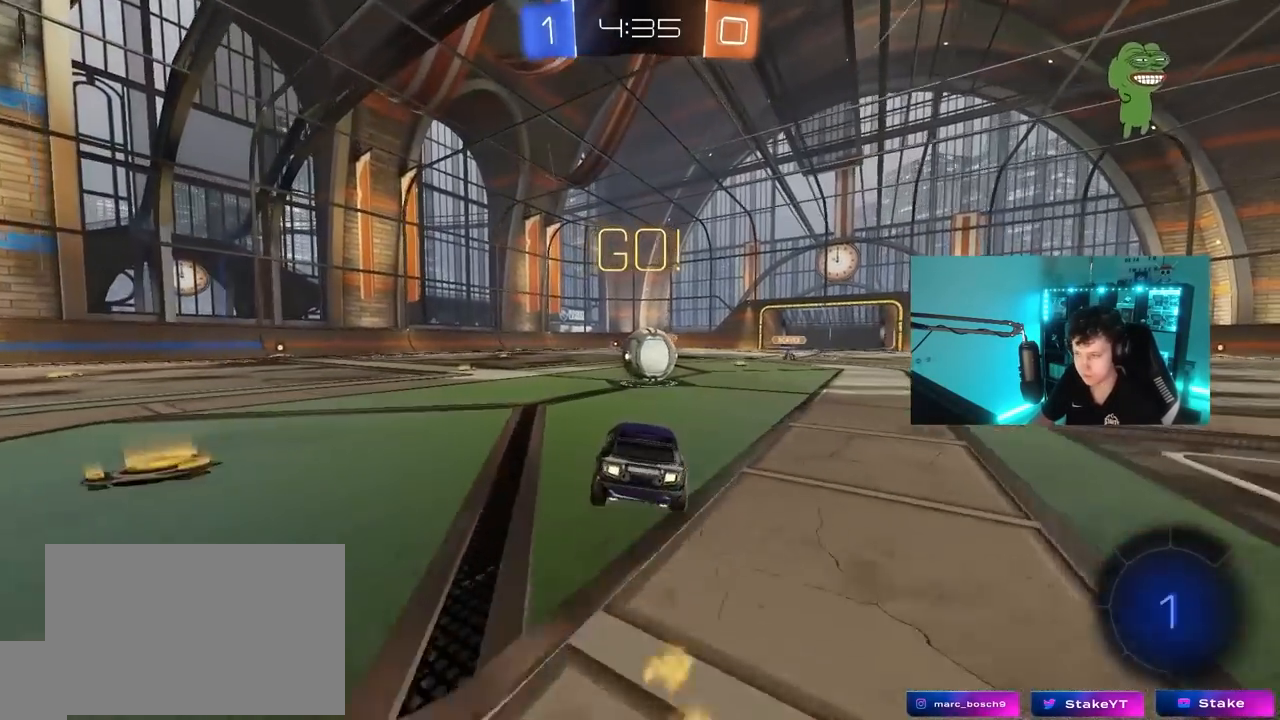
{"keys": ["a", "shift", "w"], "mouse": ["right"], "mouse_move": "left", "events": [[133, "mouse_right", "down"], [233, "d", "down"], [283, "d", "up"], [283, "mouse_right", "up"], [333, "a", "down"], [333, "w", "down"], [367, "shift", "down"], [467, "mouse_right", "down"]]}
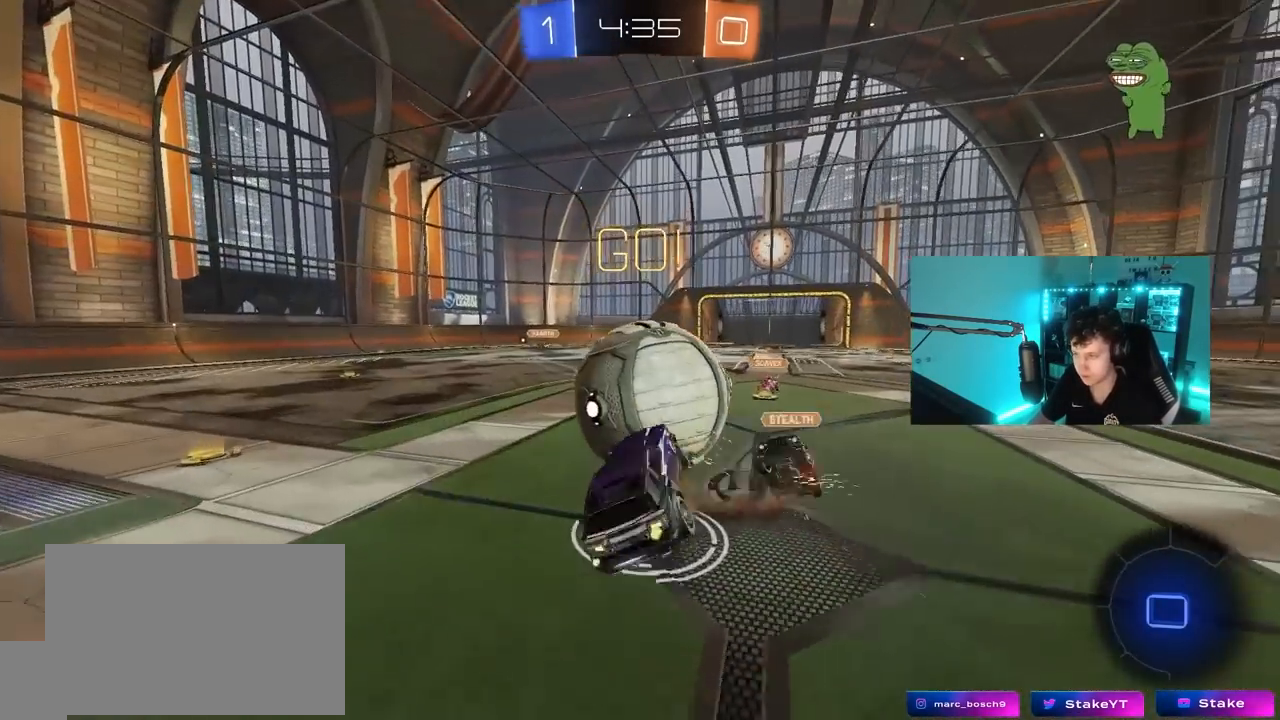
{"keys": ["a", "shift"], "mouse": [], "mouse_move": "still", "events": [[67, "s", "down"], [67, "w", "up"], [200, "mouse_right", "up"], [433, "s", "up"]]}
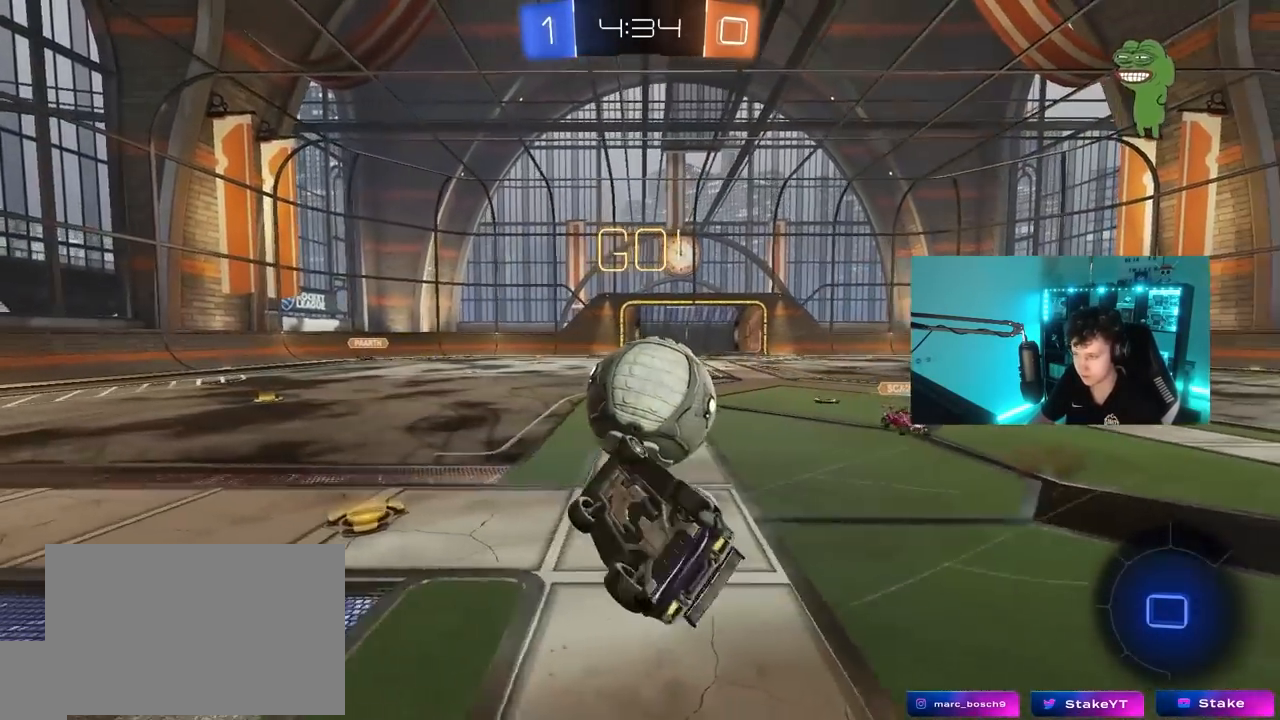
{"keys": [], "mouse": [], "mouse_move": "still", "events": [[83, "s", "down"], [217, "shift", "up"], [267, "a", "up"], [267, "s", "up"]]}
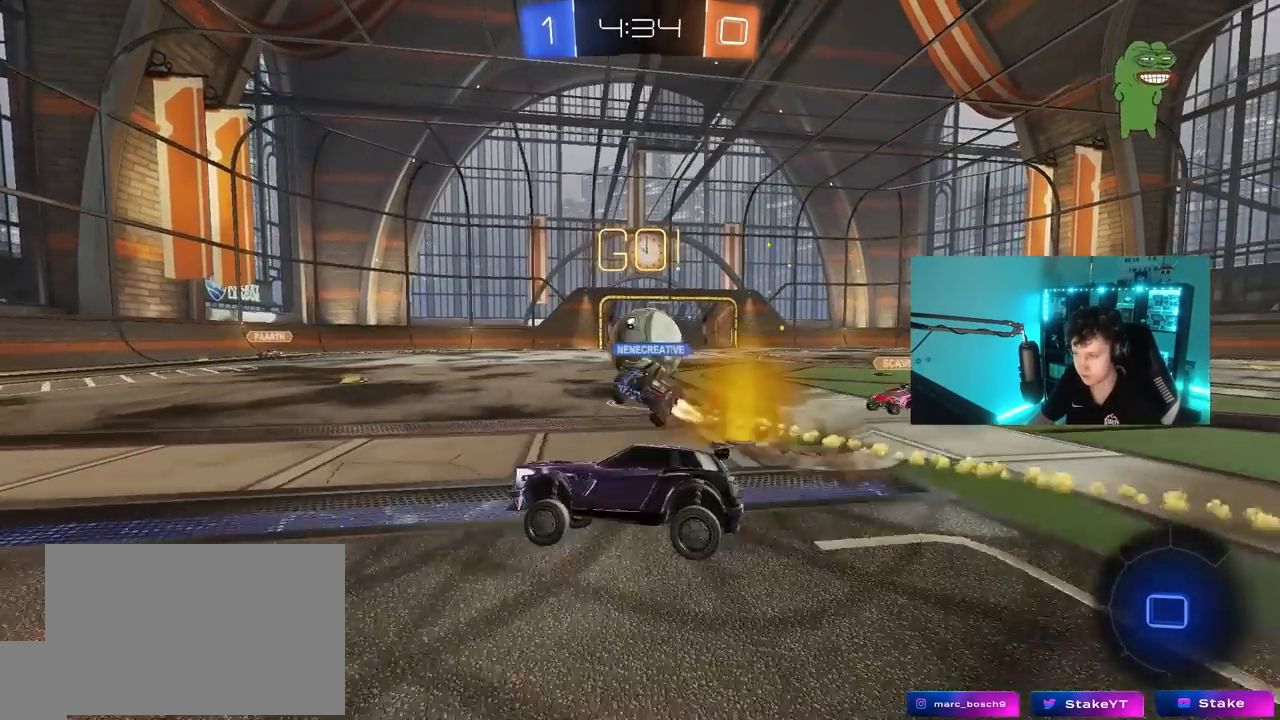
{"keys": ["w"], "mouse": [], "mouse_move": "still", "events": [[50, "a", "down"], [50, "w", "down"], [100, "a", "up"]]}
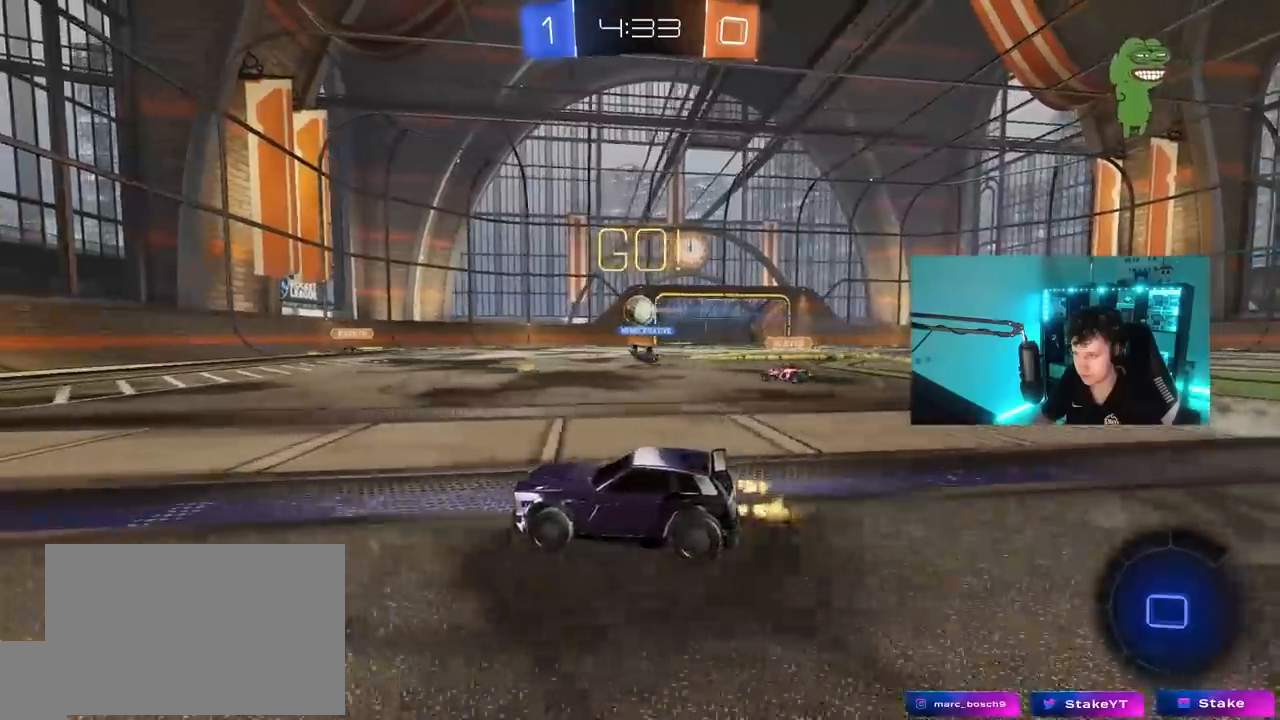
{"keys": ["a", "s", "shift"], "mouse": ["right"], "mouse_move": "still", "events": [[150, "d", "down"], [200, "mouse_right", "down"], [250, "a", "down"], [250, "d", "up"], [250, "mouse_right", "up"], [250, "shift", "down"], [350, "mouse_right", "down"], [383, "s", "down"], [383, "w", "up"]]}
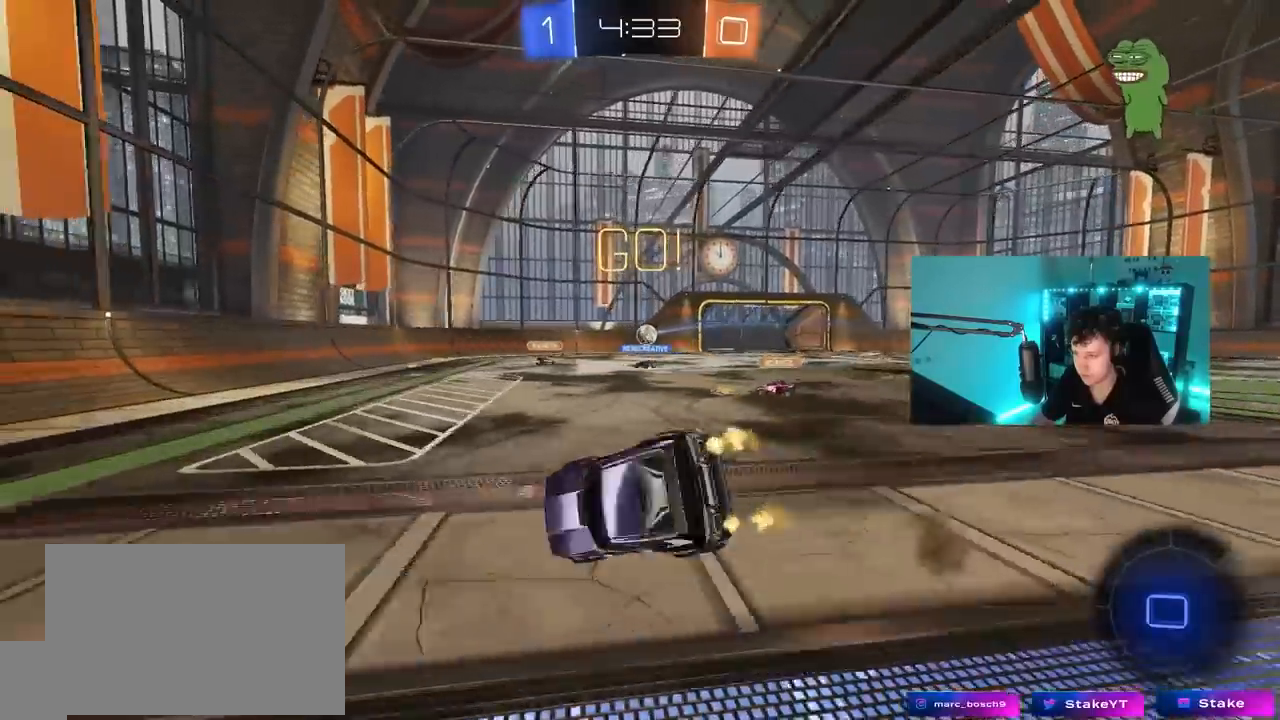
{"keys": ["a", "s"], "mouse": [], "mouse_move": "still", "events": [[83, "mouse_right", "up"], [167, "s", "up"], [400, "s", "down"], [500, "shift", "up"]]}
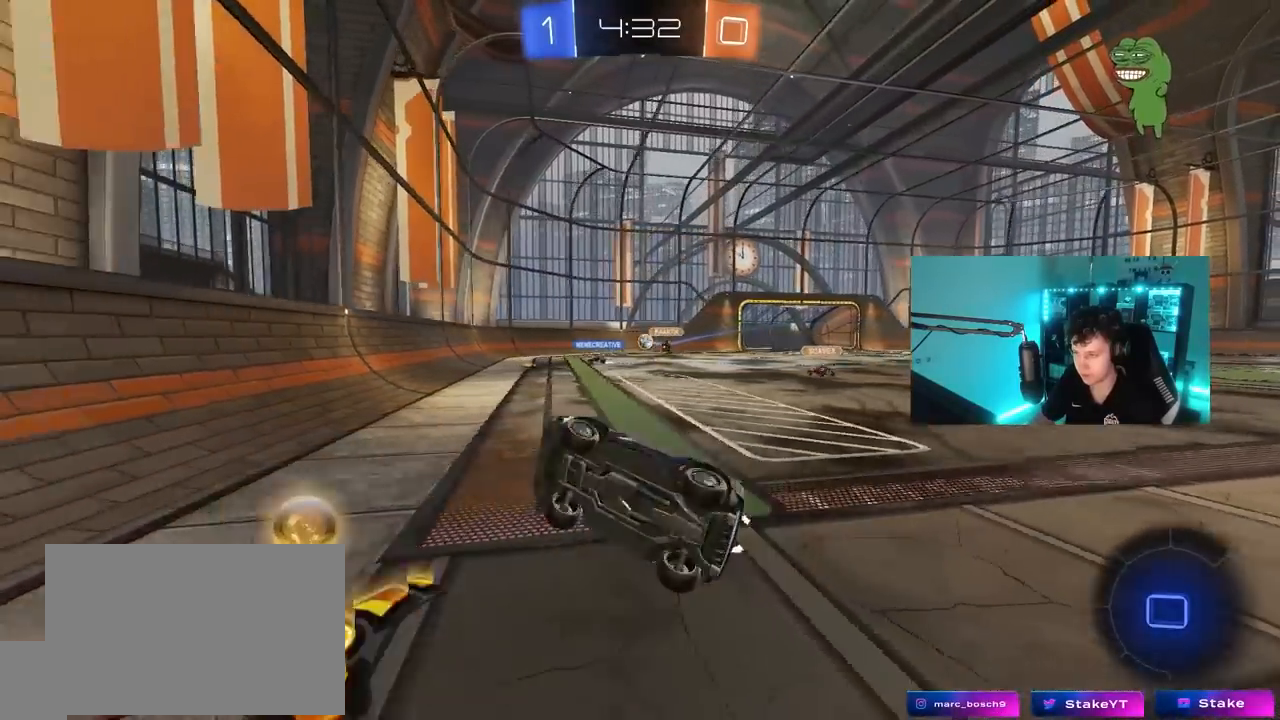
{"keys": ["d", "w"], "mouse": [], "mouse_move": "still", "events": [[100, "a", "up"], [100, "s", "up"], [333, "w", "down"], [383, "d", "down"]]}
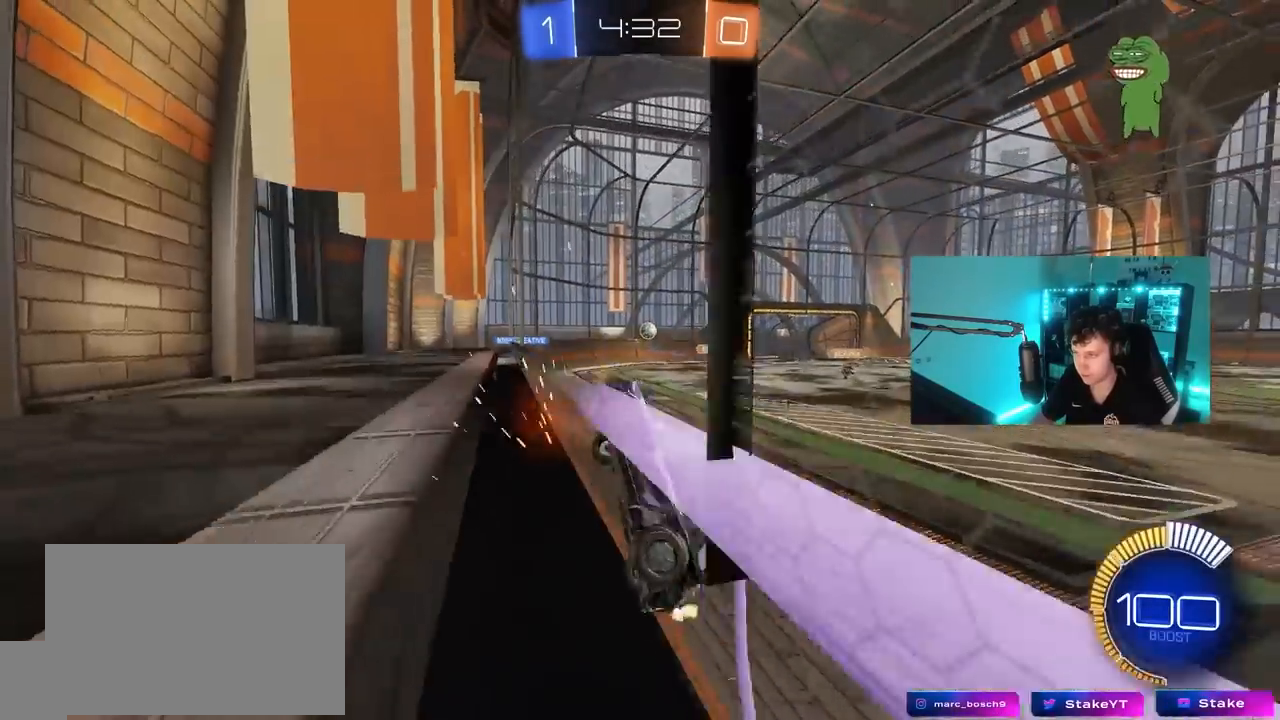
{"keys": ["d", "w"], "mouse": [], "mouse_move": "still", "events": [[117, "shift", "down"], [150, "shift", "up"]]}
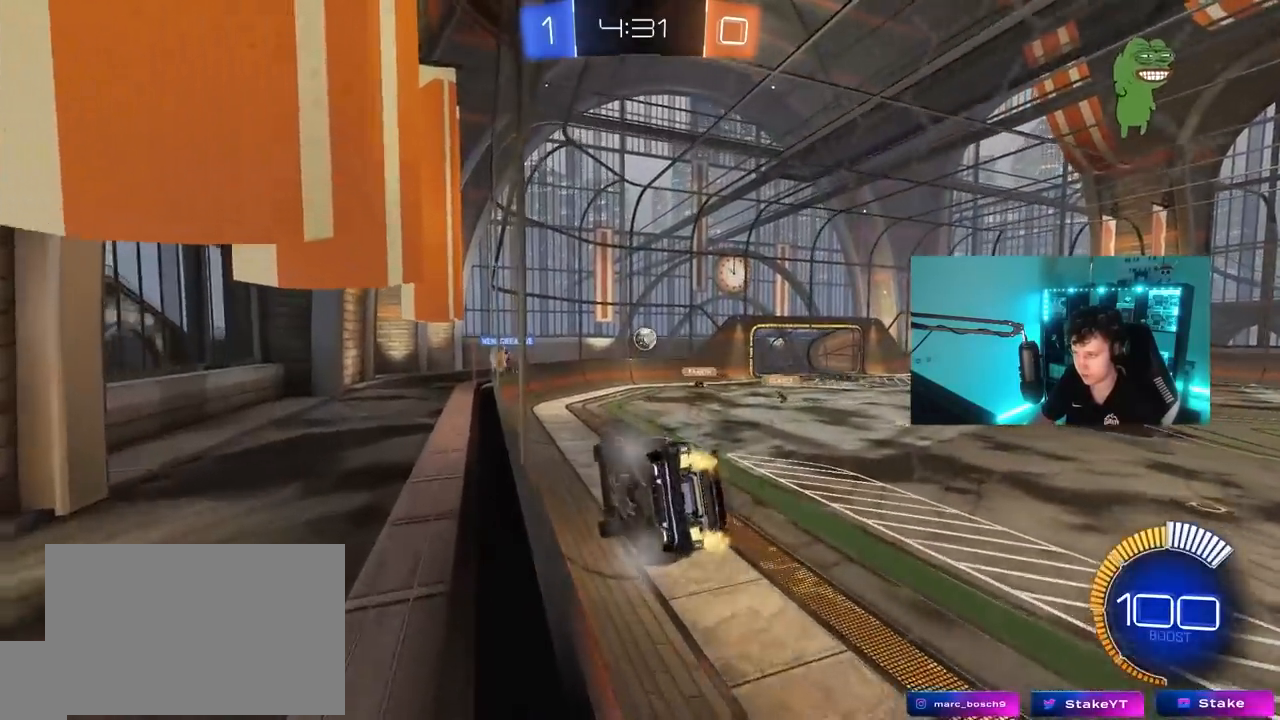
{"keys": ["s"], "mouse": [], "mouse_move": "still", "events": [[133, "d", "up"], [350, "w", "up"], [400, "s", "down"]]}
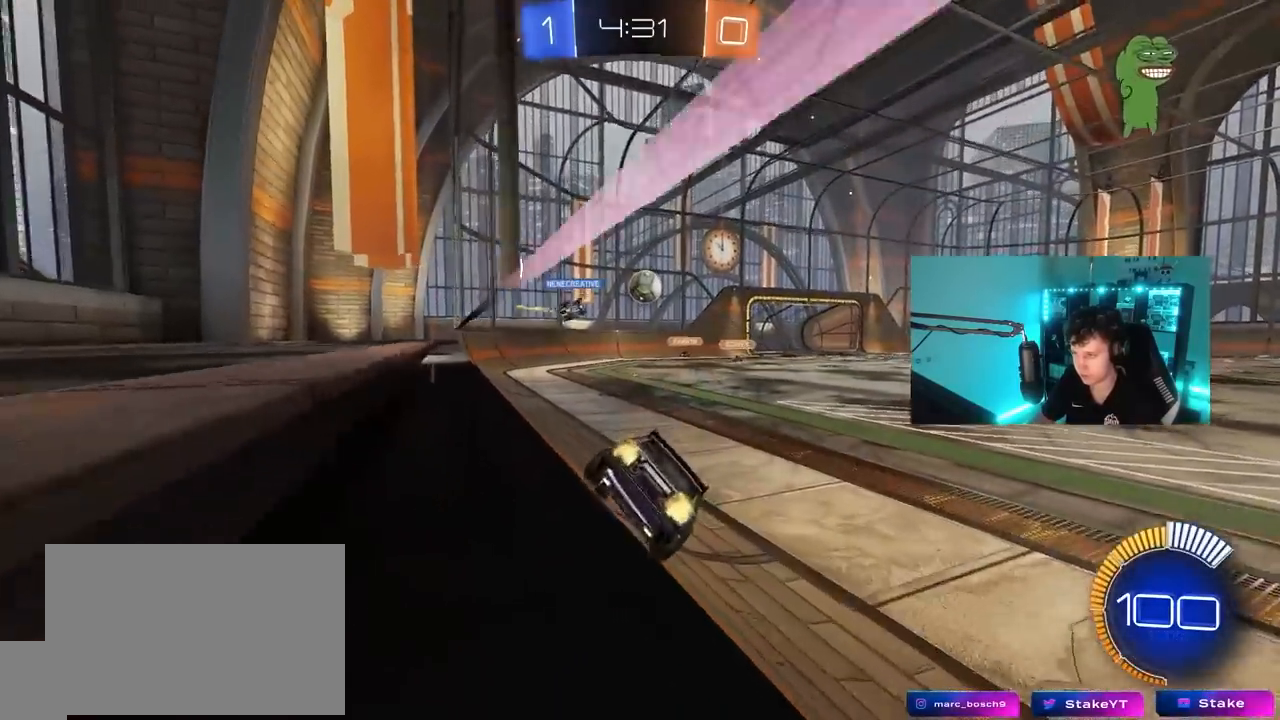
{"keys": ["d", "w"], "mouse": [], "mouse_move": "still", "events": [[133, "s", "up"], [283, "d", "down"], [333, "w", "down"]]}
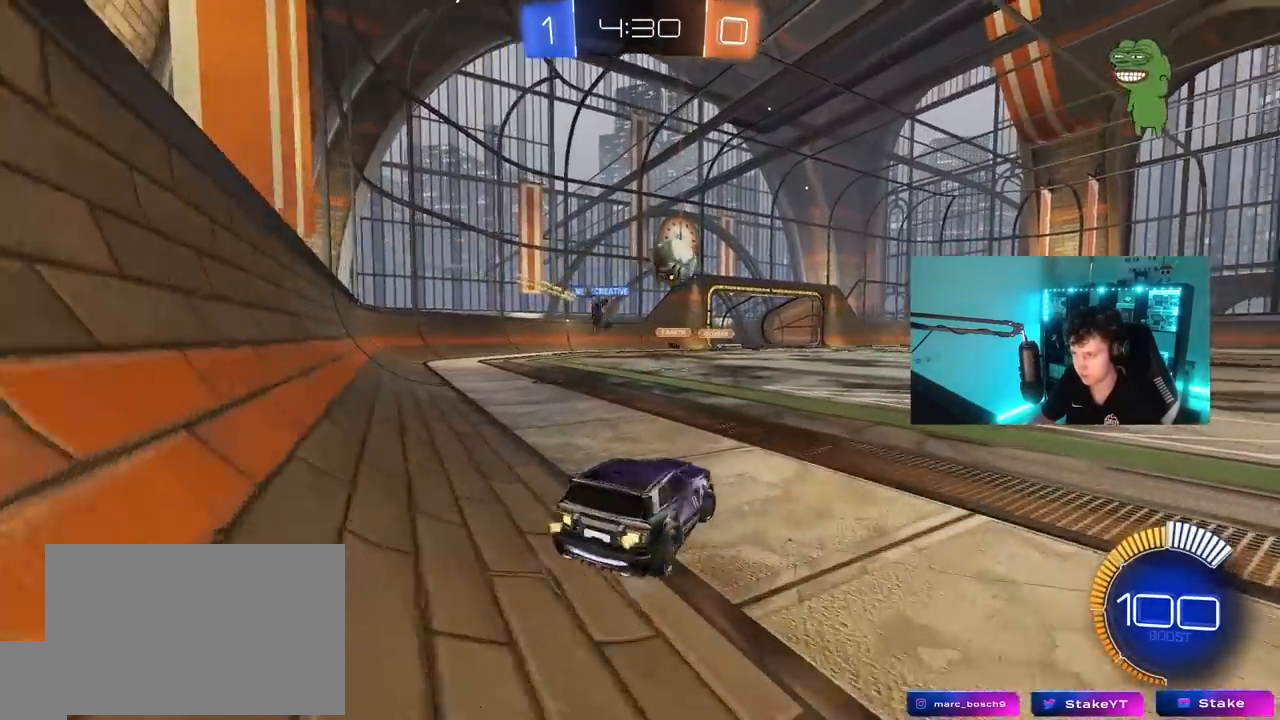
{"keys": ["w"], "mouse": [], "mouse_move": "still", "events": [[300, "space", "down"], [350, "d", "up"], [483, "space", "up"]]}
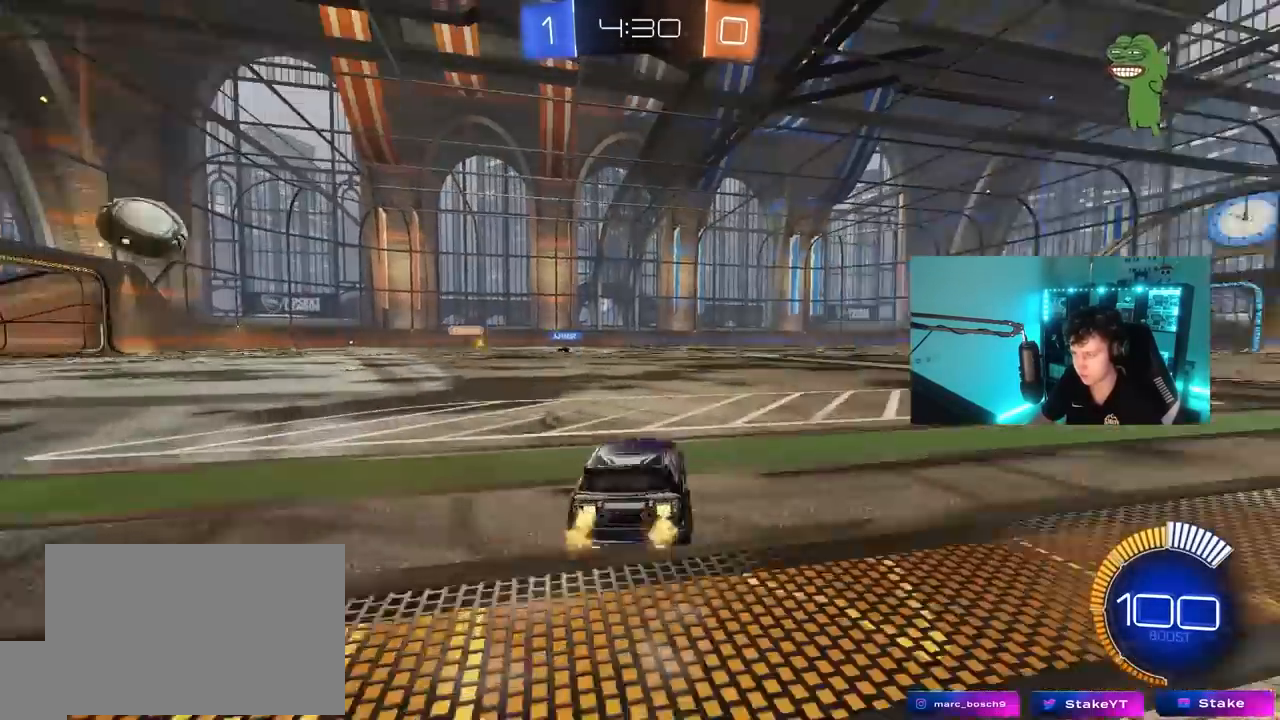
{"keys": ["d", "w"], "mouse": [], "mouse_move": "still", "events": [[117, "space", "down"], [317, "space", "up"], [400, "d", "down"]]}
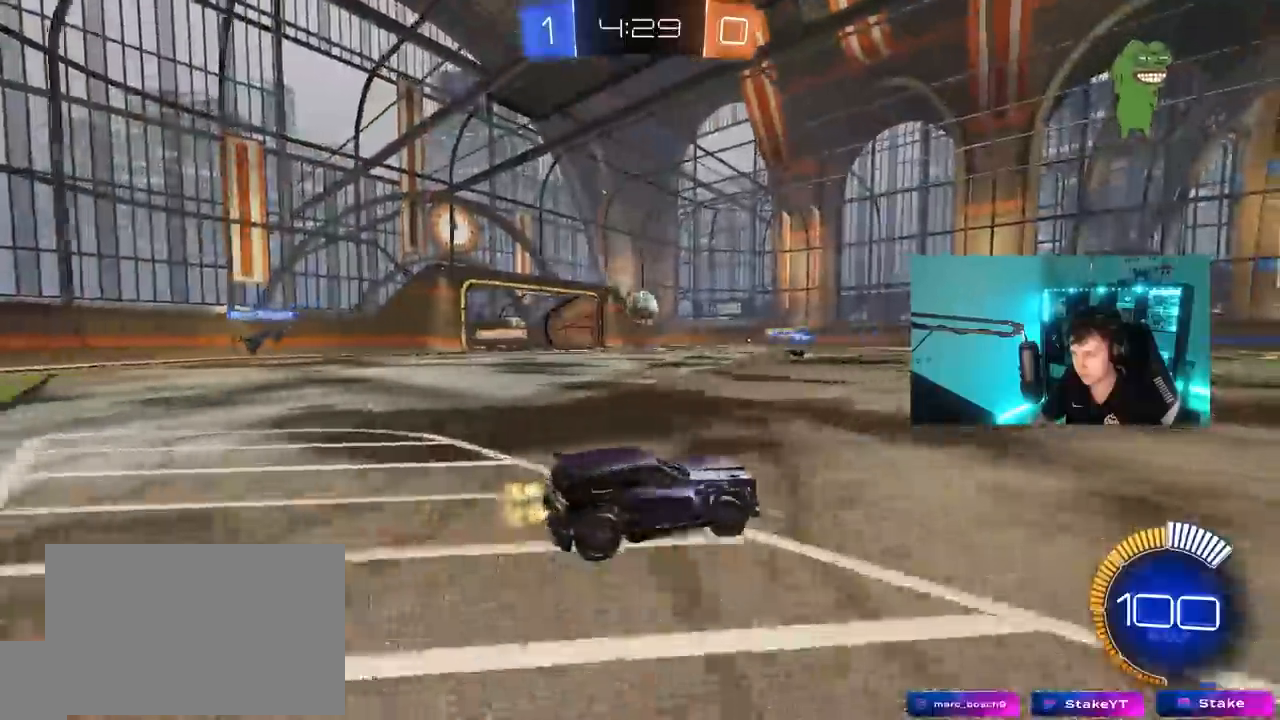
{"keys": ["w"], "mouse": [], "mouse_move": "still", "events": [[50, "d", "up"], [150, "a", "down"], [367, "a", "up"]]}
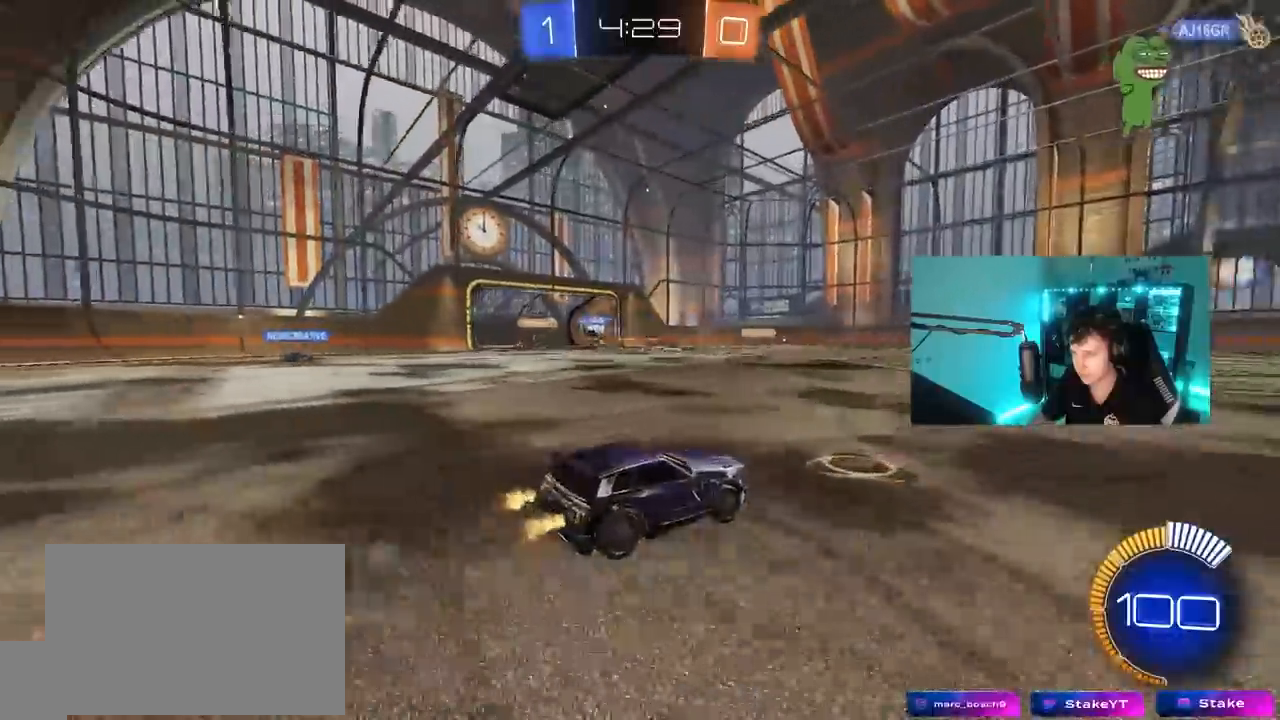
{"keys": ["a", "w"], "mouse": [], "mouse_move": "still", "events": [[300, "a", "down"], [383, "shift", "down"], [483, "shift", "up"]]}
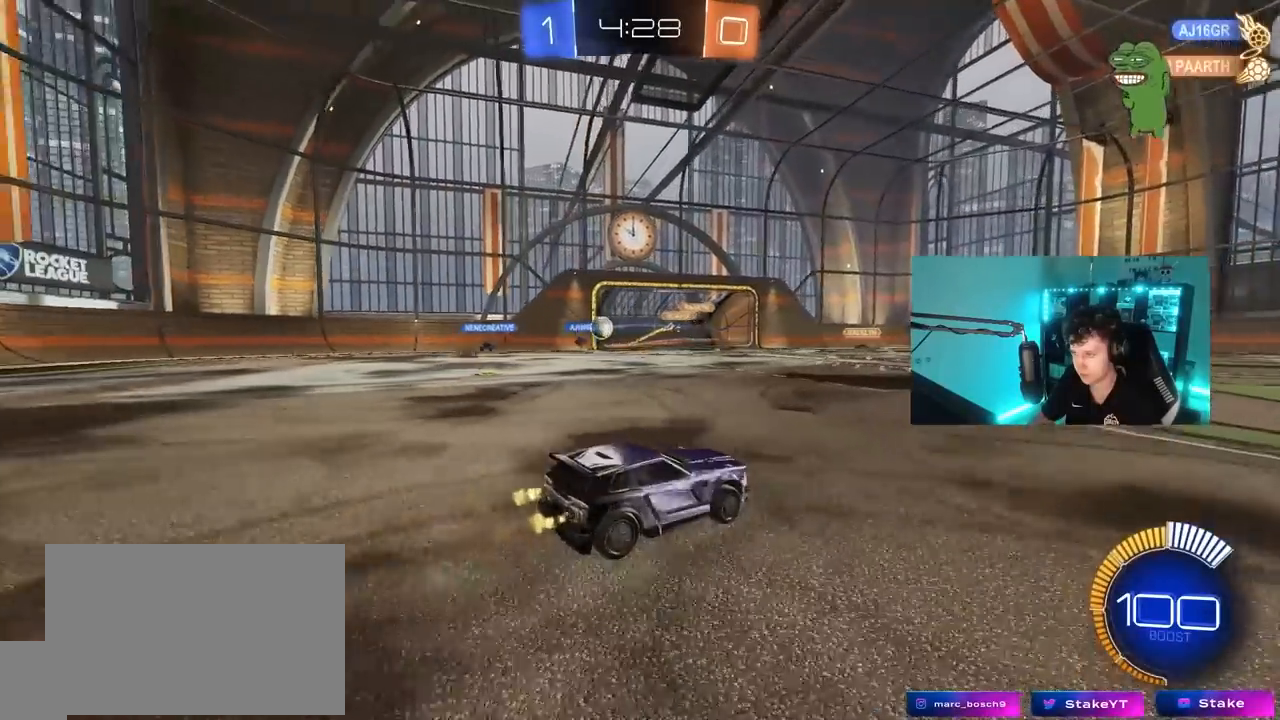
{"keys": ["a", "w"], "mouse": ["left"], "mouse_move": "down-left", "events": [[400, "mouse_left", "down"]]}
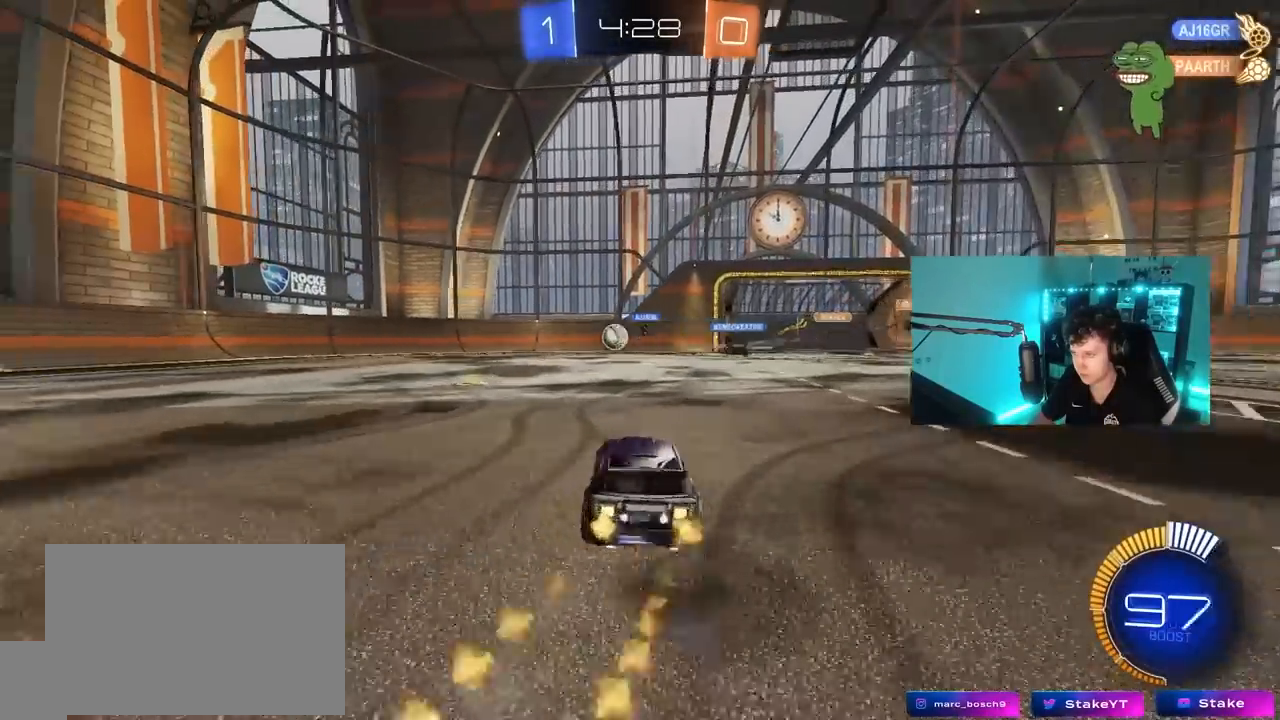
{"keys": ["a", "s", "shift"], "mouse": ["left", "right"], "mouse_move": "down", "events": [[150, "a", "up"], [233, "mouse_right", "down"], [283, "a", "down"], [283, "shift", "down"], [333, "mouse_right", "up"], [383, "mouse_right", "down"], [417, "s", "down"], [417, "w", "up"]]}
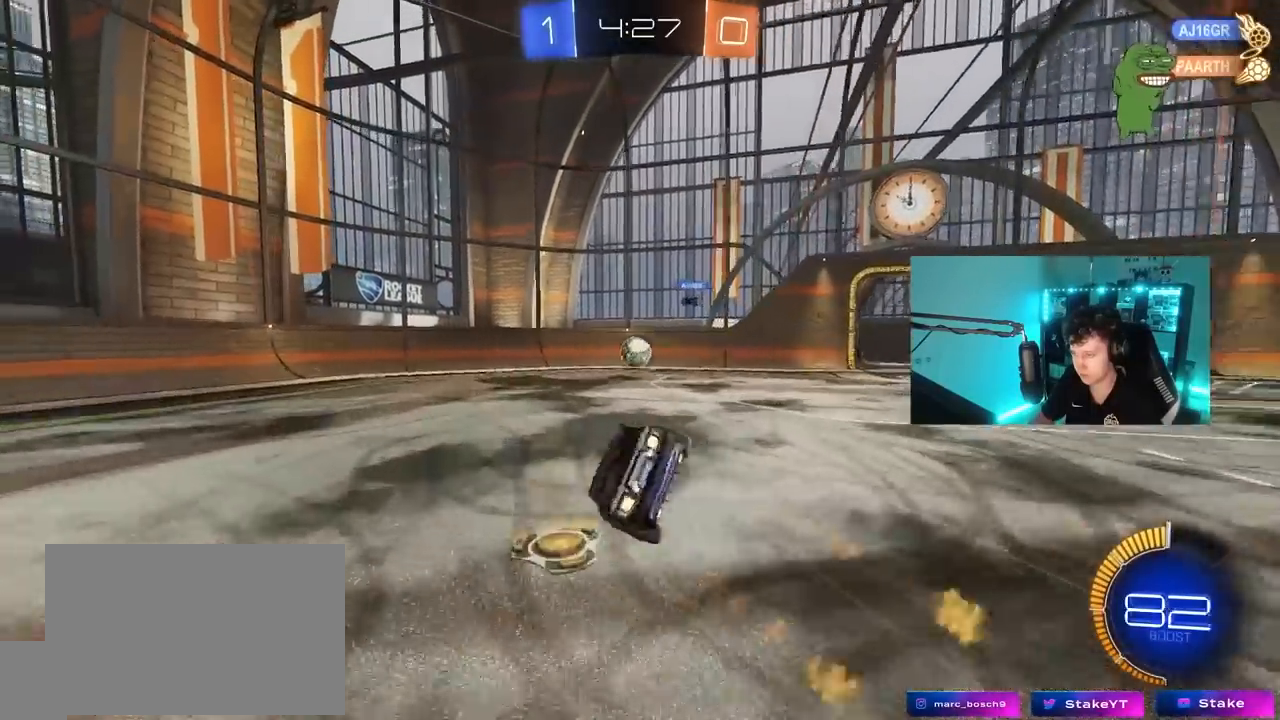
{"keys": ["a", "s", "shift"], "mouse": ["left"], "mouse_move": "still", "events": [[17, "s", "up"], [67, "mouse_right", "up"], [300, "mouse_left", "up"], [483, "mouse_left", "down"], [483, "s", "down"]]}
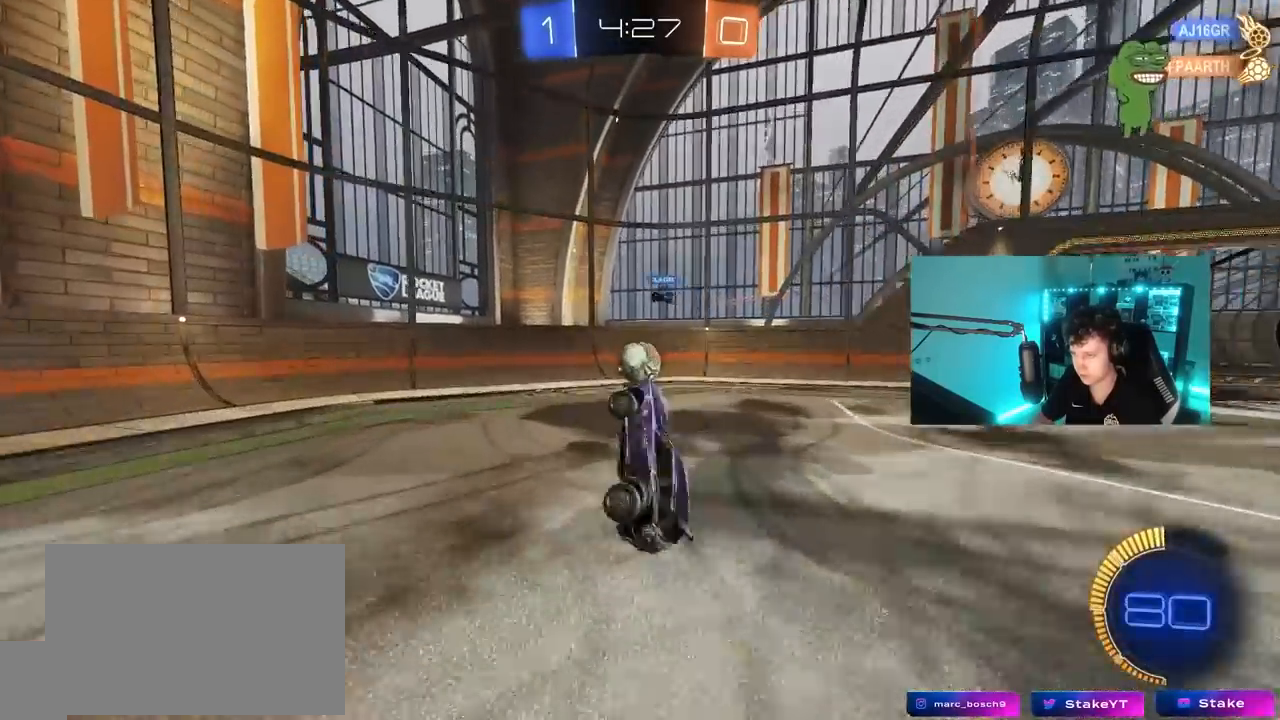
{"keys": ["d", "shift"], "mouse": [], "mouse_move": "still", "events": [[83, "shift", "up"], [167, "a", "up"], [167, "d", "down"], [217, "mouse_left", "up"], [267, "d", "up"], [317, "a", "down"], [317, "s", "up"], [400, "a", "up"], [450, "d", "down"], [450, "shift", "down"]]}
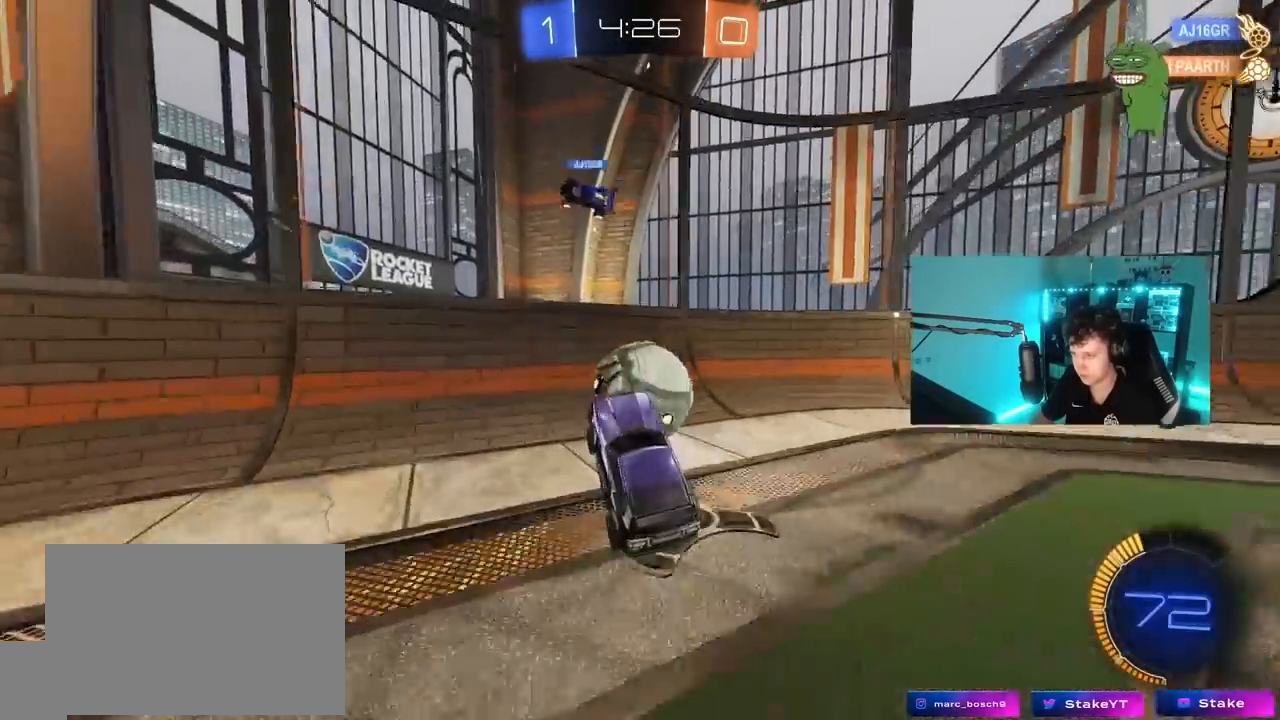
{"keys": ["w"], "mouse": ["left"], "mouse_move": "still", "events": [[50, "shift", "up"], [50, "w", "down"], [233, "mouse_left", "down"], [283, "d", "up"], [383, "d", "down"], [467, "d", "up"]]}
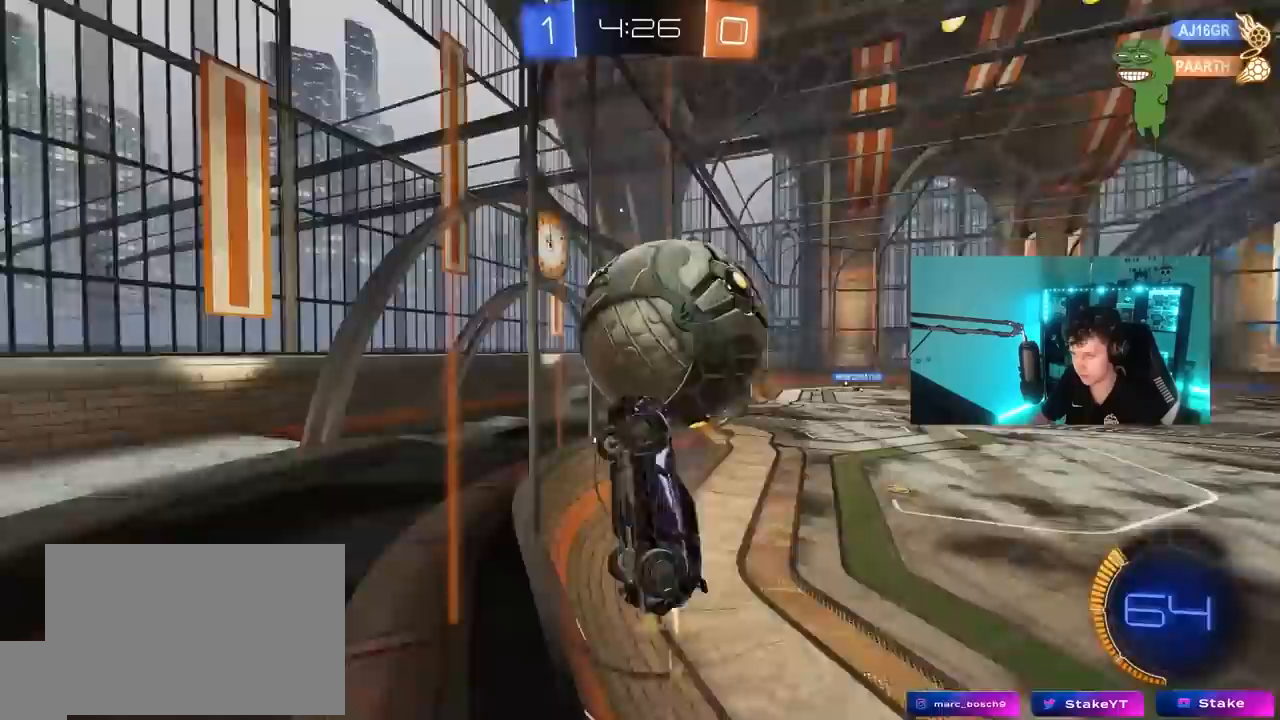
{"keys": [], "mouse": ["left", "right"], "mouse_move": "still", "events": [[67, "d", "down"], [150, "d", "up"], [200, "mouse_right", "down"], [250, "w", "up"], [300, "a", "down"], [350, "a", "up"], [350, "d", "down"], [383, "mouse_right", "up"], [383, "s", "down"], [383, "shift", "down"], [433, "d", "up"], [433, "s", "up"], [483, "mouse_right", "down"], [483, "shift", "up"]]}
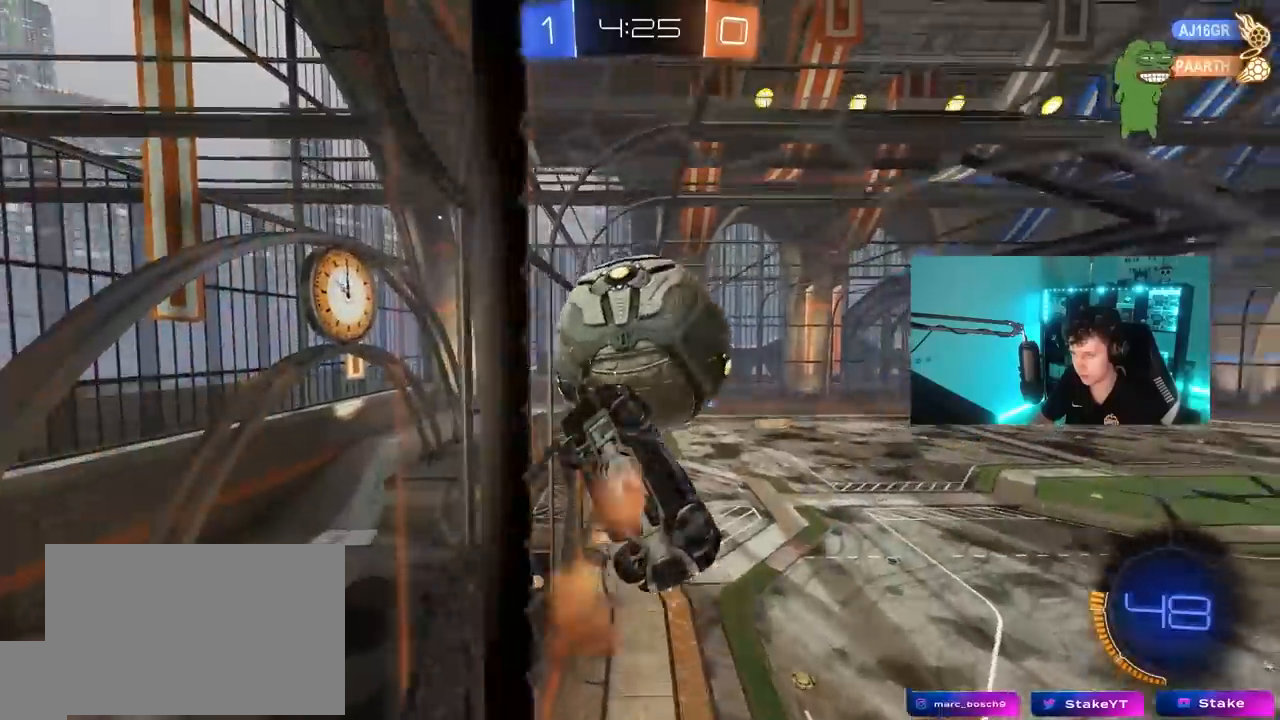
{"keys": ["d"], "mouse": [], "mouse_move": "still", "events": [[83, "mouse_left", "up"], [167, "s", "down"], [217, "a", "down"], [217, "mouse_left", "down"], [217, "mouse_right", "up"], [400, "a", "up"], [400, "mouse_left", "up"], [400, "s", "up"], [450, "d", "down"]]}
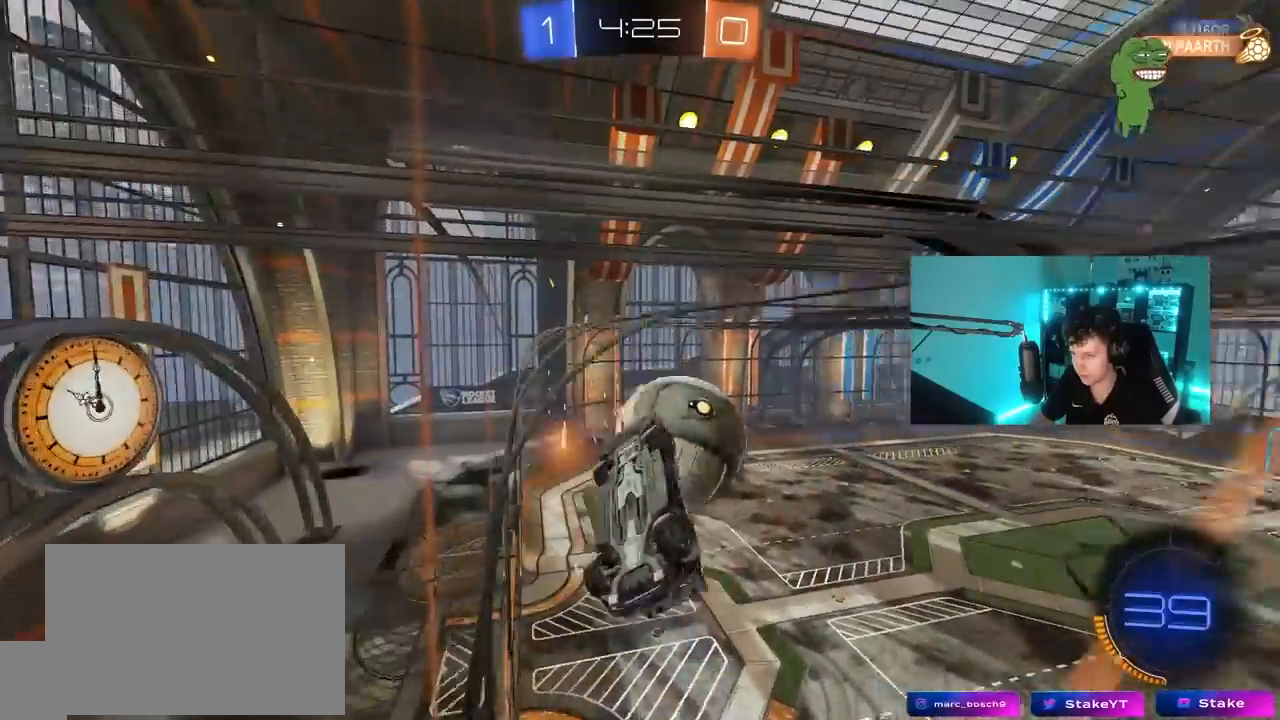
{"keys": ["w"], "mouse": [], "mouse_move": "still", "events": [[133, "d", "up"], [133, "mouse_left", "down"], [183, "w", "down"], [417, "mouse_left", "up"]]}
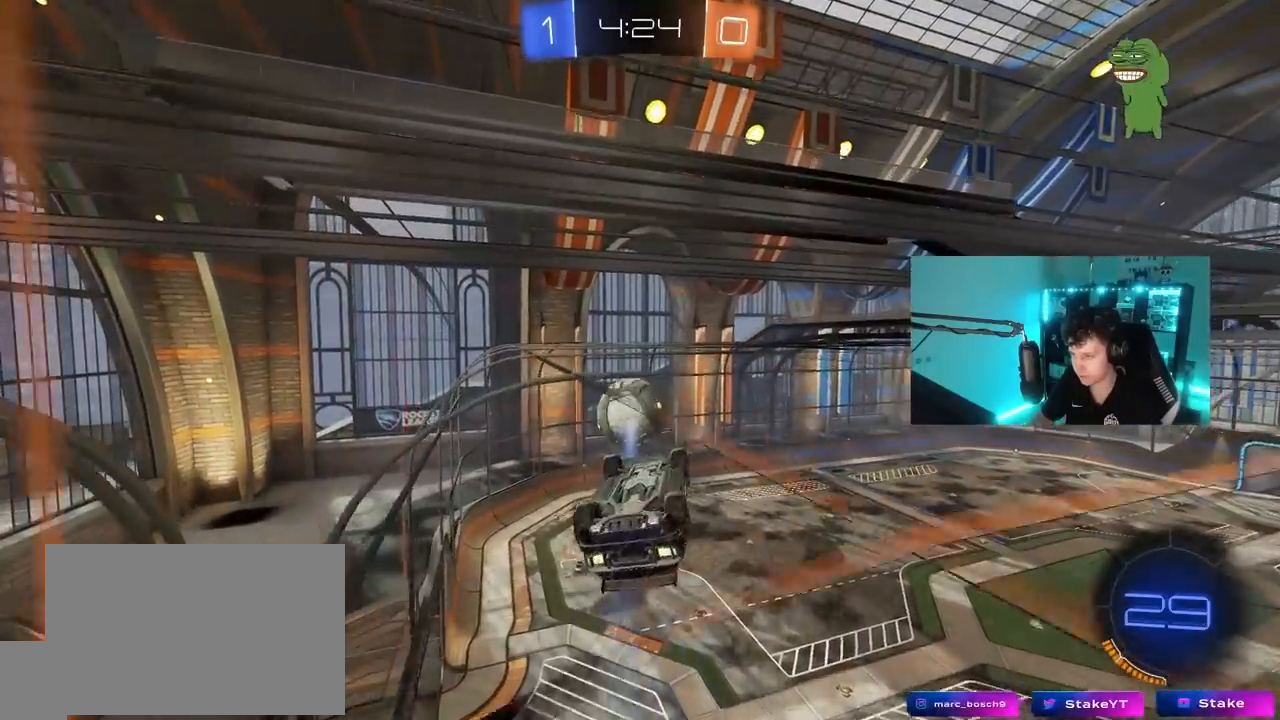
{"keys": ["a"], "mouse": [], "mouse_move": "still", "events": [[17, "d", "down"], [117, "d", "up"], [117, "w", "up"], [350, "a", "down"]]}
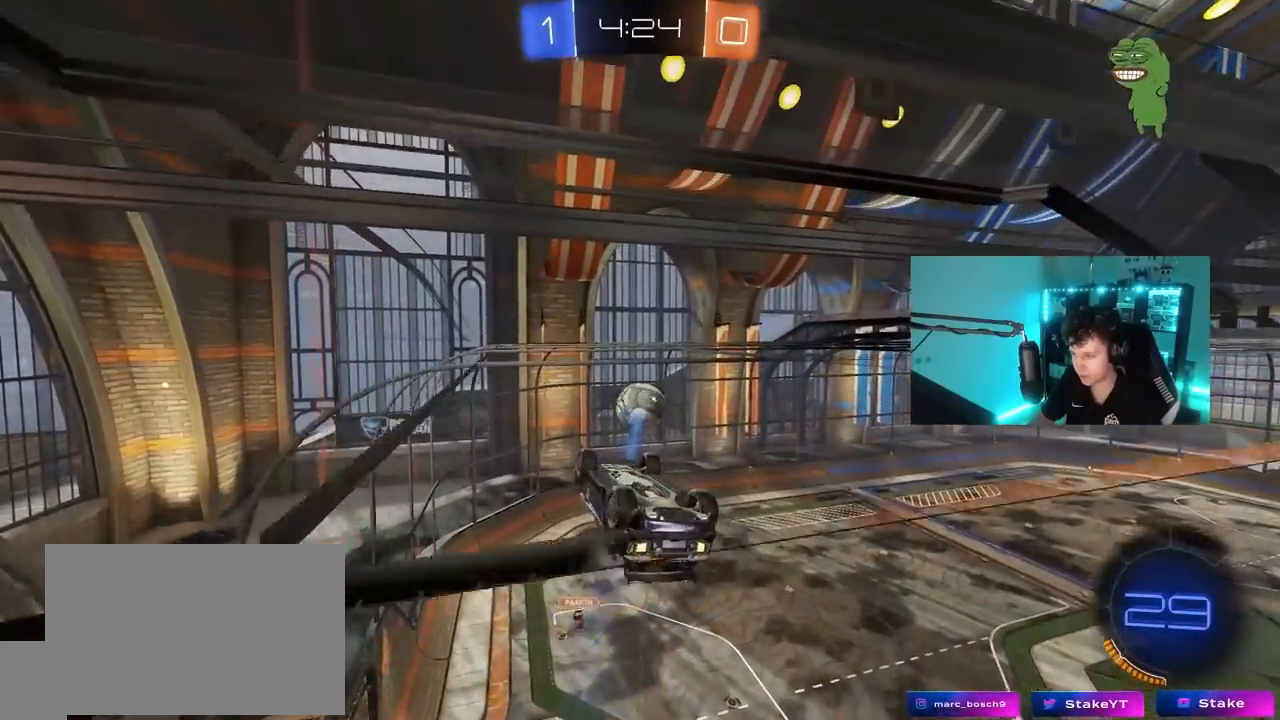
{"keys": ["a", "s", "shift"], "mouse": [], "mouse_move": "still", "events": [[400, "shift", "down"], [500, "s", "down"]]}